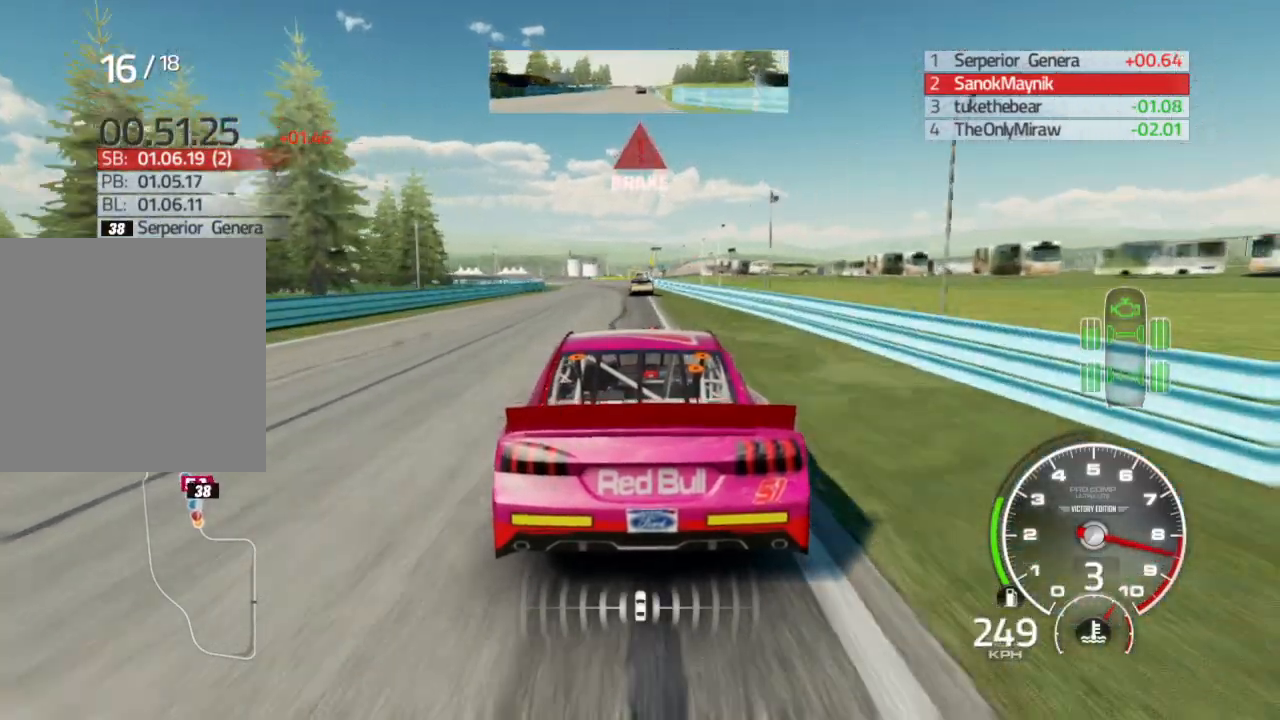
Gameplay with a controller (Xbox layout); each line is a JSON object with the inputs held at the frame after it. "events" lists button and stick changes between this image and that frame as [ms after this image, input, new state], when the widget could be followed in between.
{"buttons": ["L2"], "left_stick": "center", "right_stick": "center", "events": []}
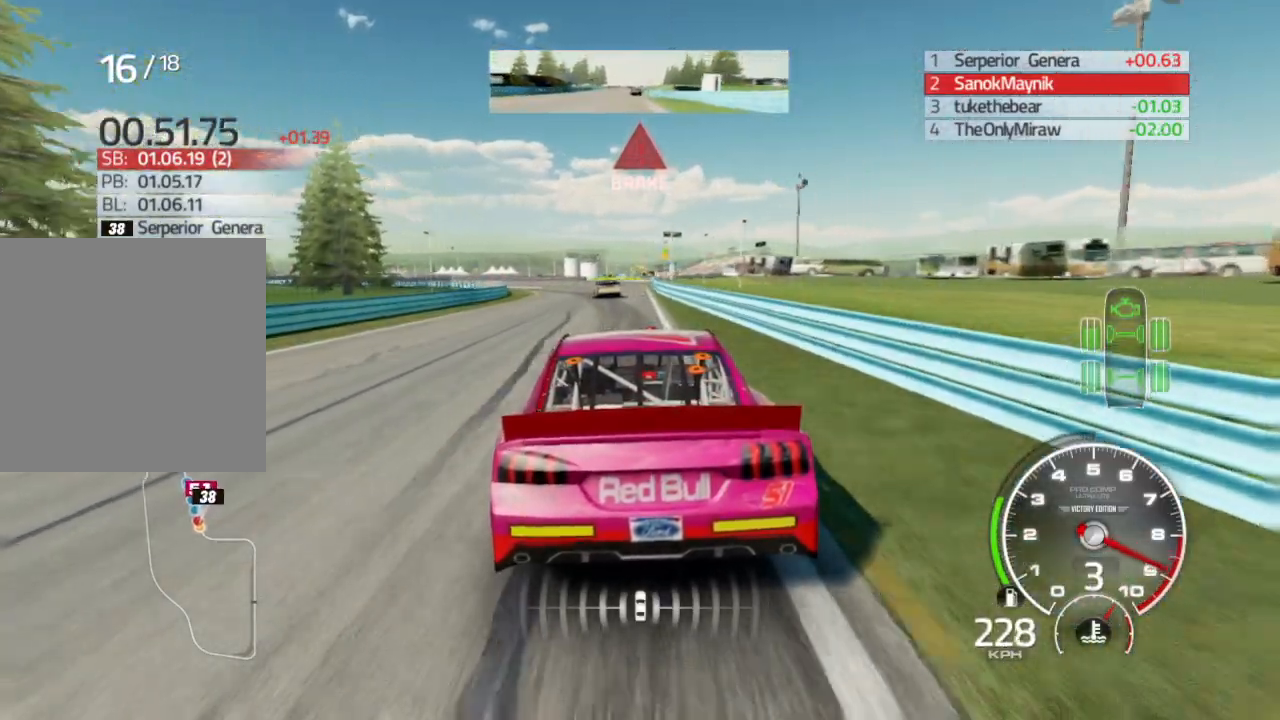
{"buttons": ["L2"], "left_stick": "left", "right_stick": "center", "events": [[17, "left_stick", "left"]]}
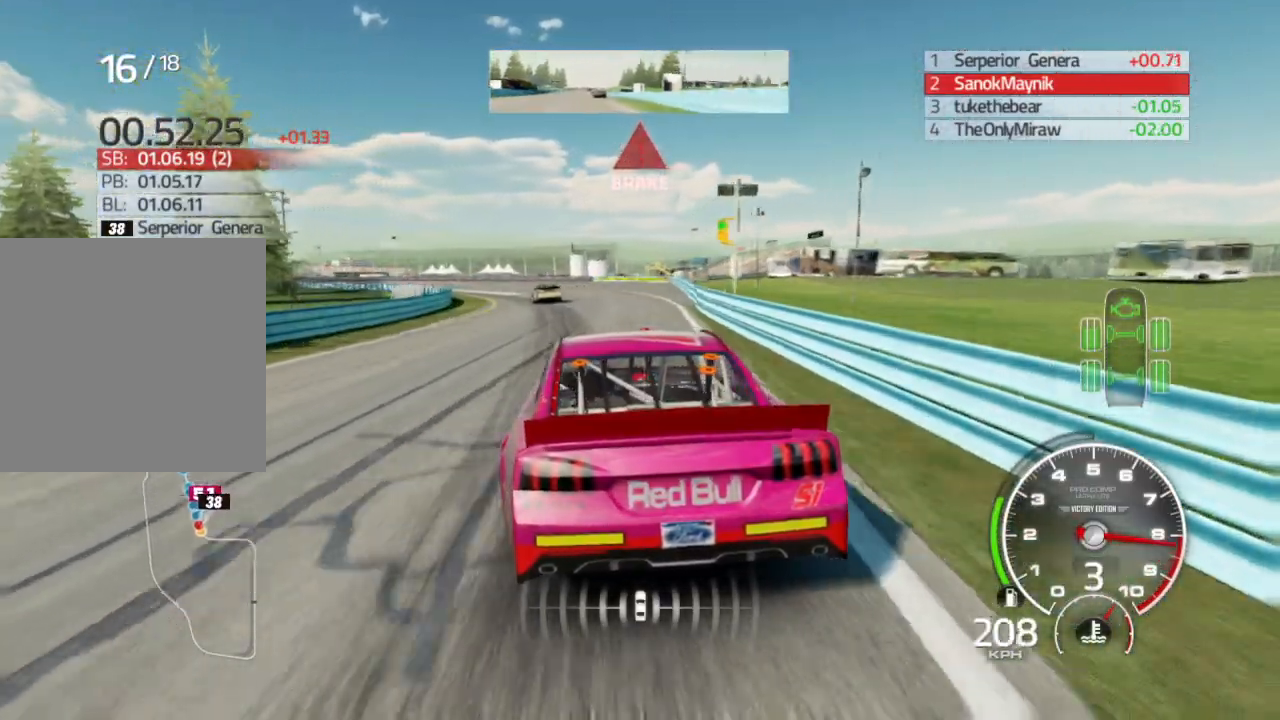
{"buttons": ["L2"], "left_stick": "left", "right_stick": "center", "events": [[33, "L2", "up"], [100, "L2", "down"], [233, "L2", "up"], [317, "L2", "down"], [417, "L2", "up"], [500, "L2", "down"]]}
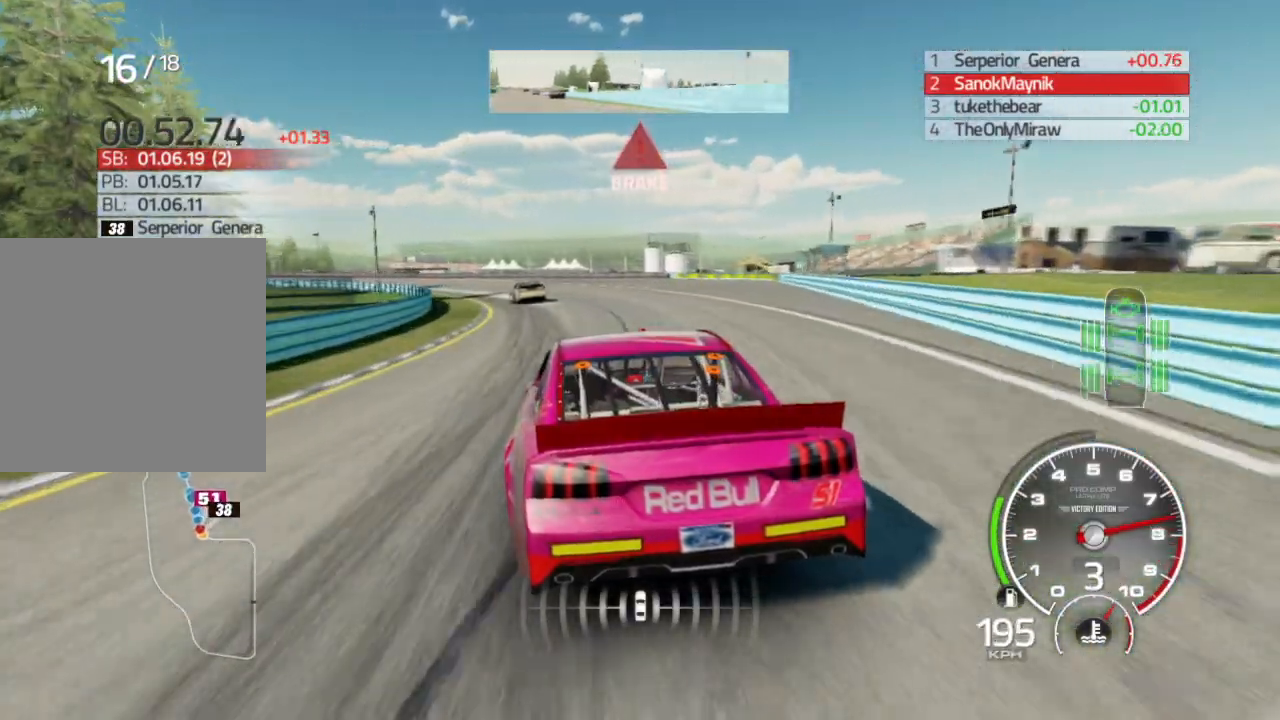
{"buttons": [], "left_stick": "left", "right_stick": "center", "events": [[117, "L2", "up"], [200, "L2", "down"], [300, "L2", "up"], [400, "L2", "down"], [500, "L2", "up"]]}
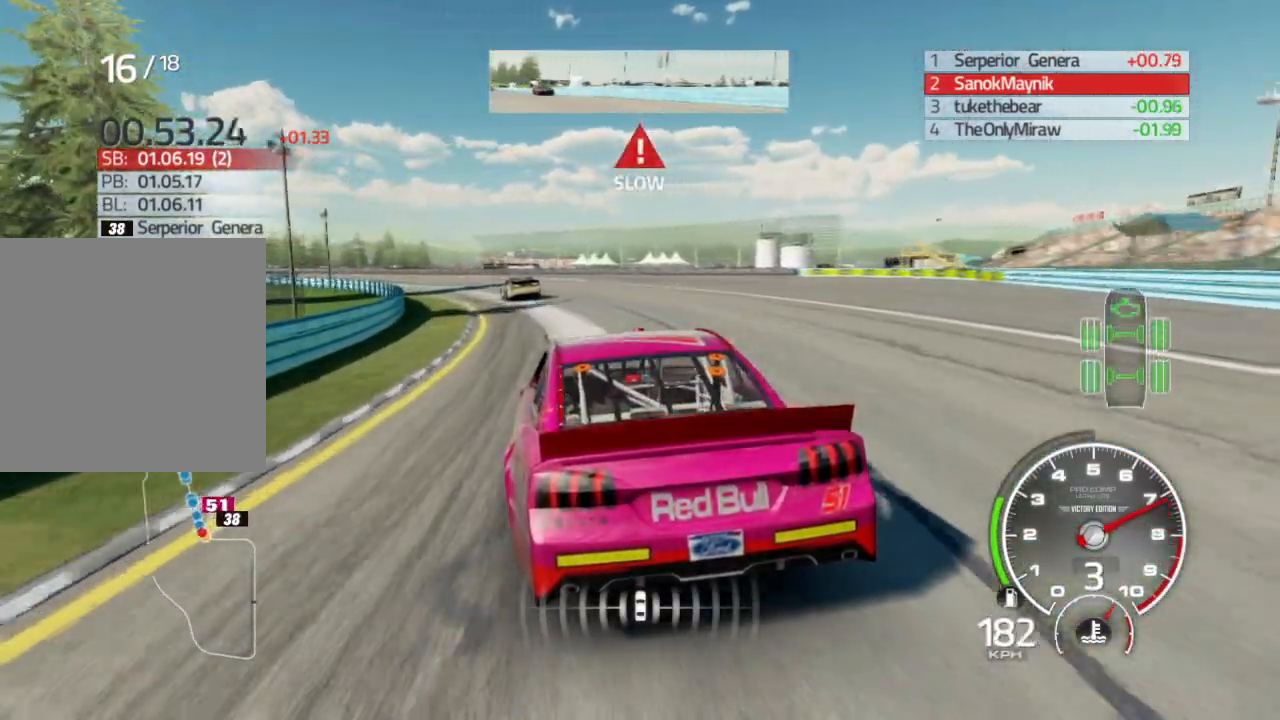
{"buttons": [], "left_stick": "left", "right_stick": "center", "events": []}
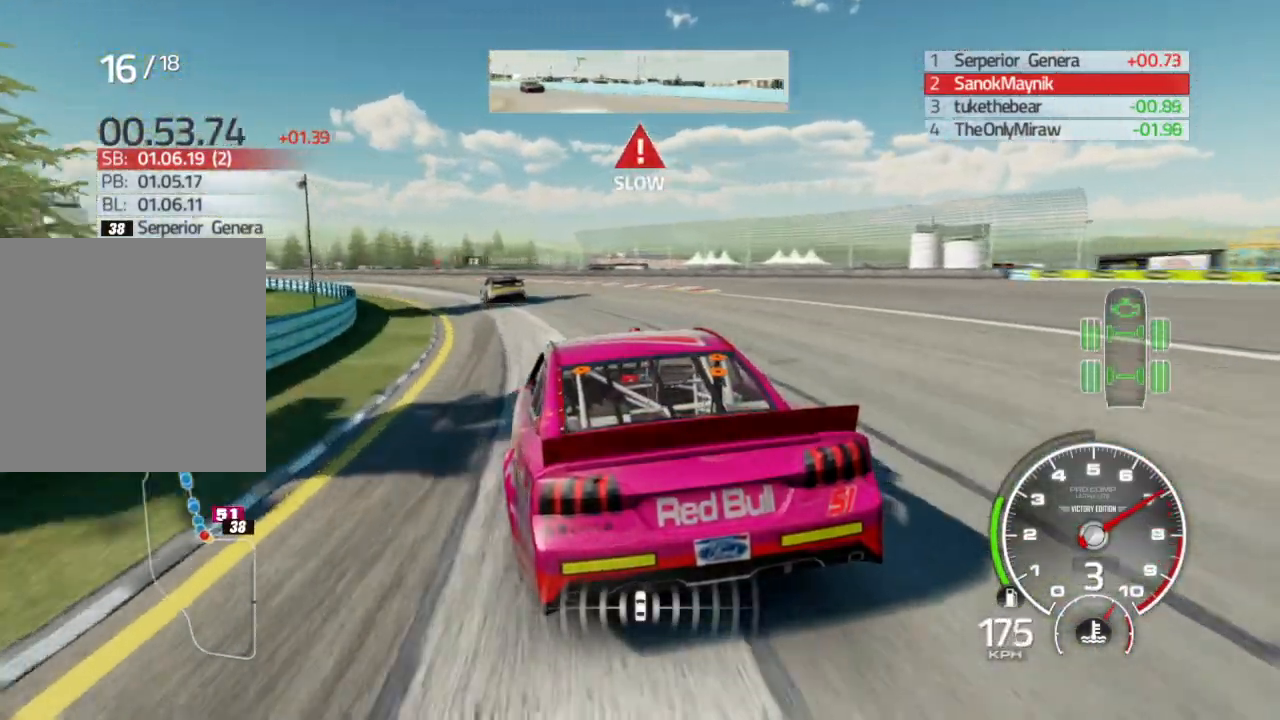
{"buttons": ["R2"], "left_stick": "left", "right_stick": "center", "events": [[417, "X", "down"], [483, "X", "up"], [500, "R2", "down"]]}
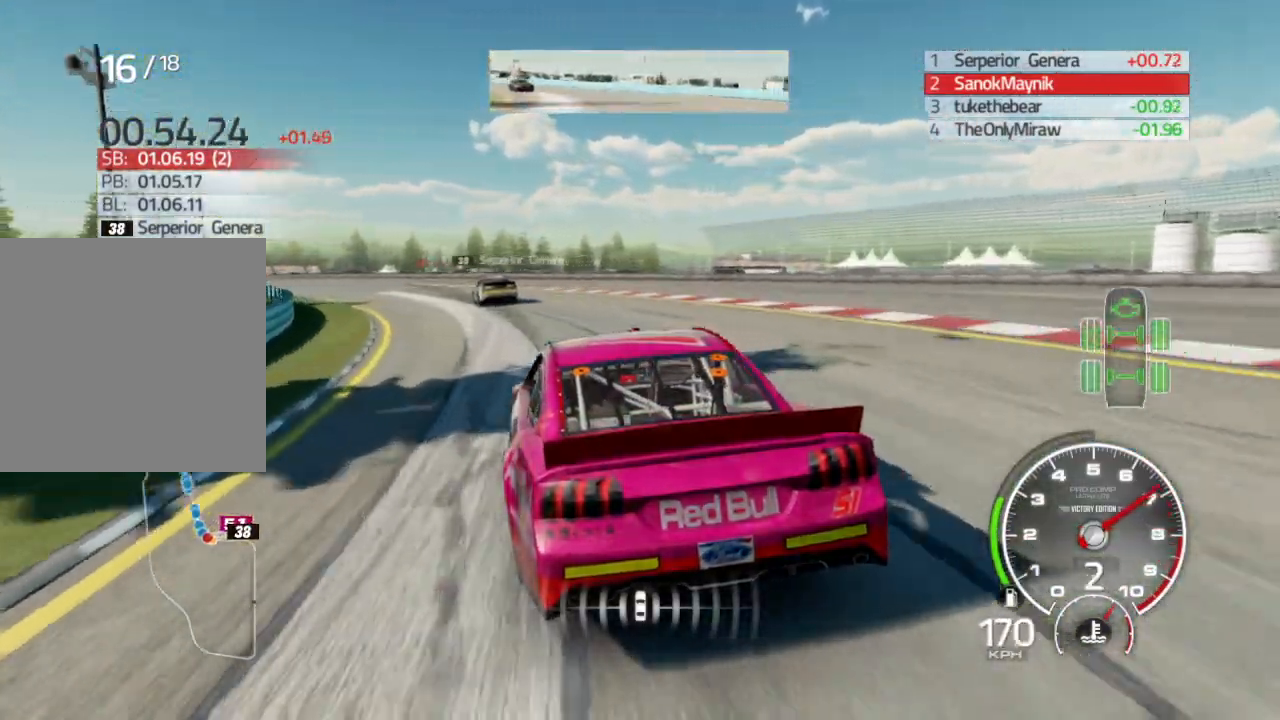
{"buttons": ["R2"], "left_stick": "left", "right_stick": "center", "events": []}
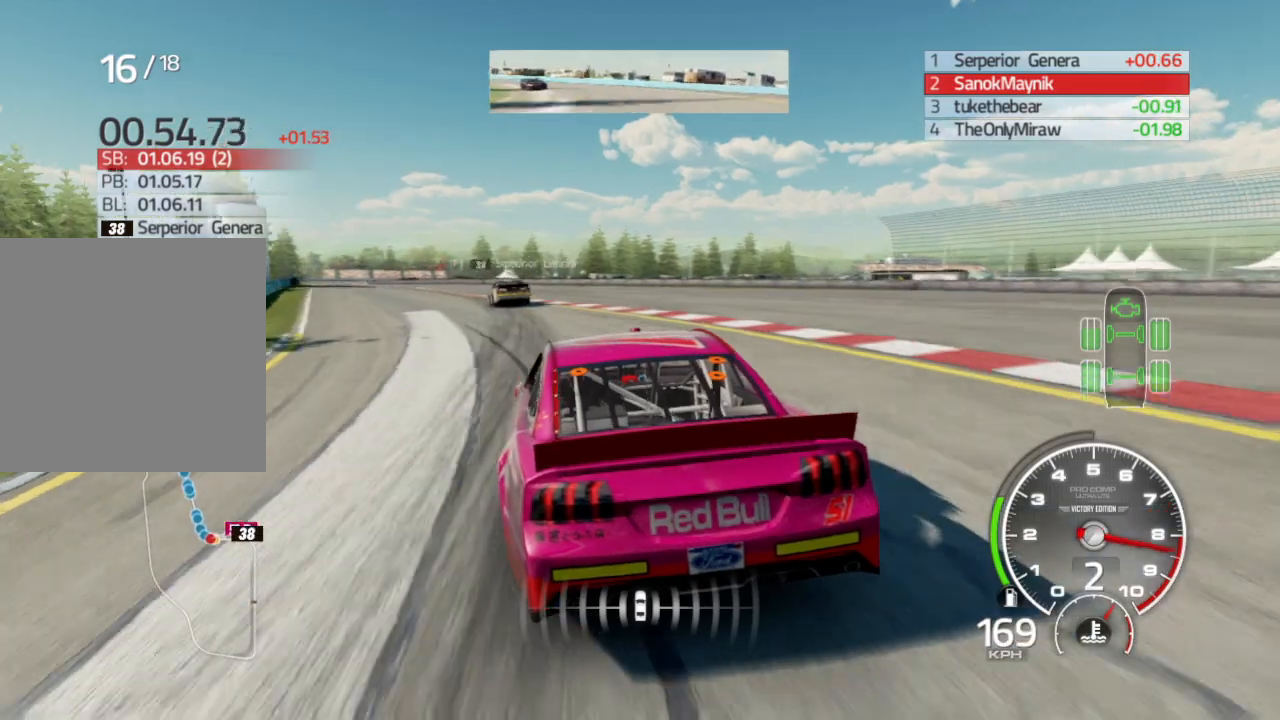
{"buttons": ["R2"], "left_stick": "left", "right_stick": "center", "events": []}
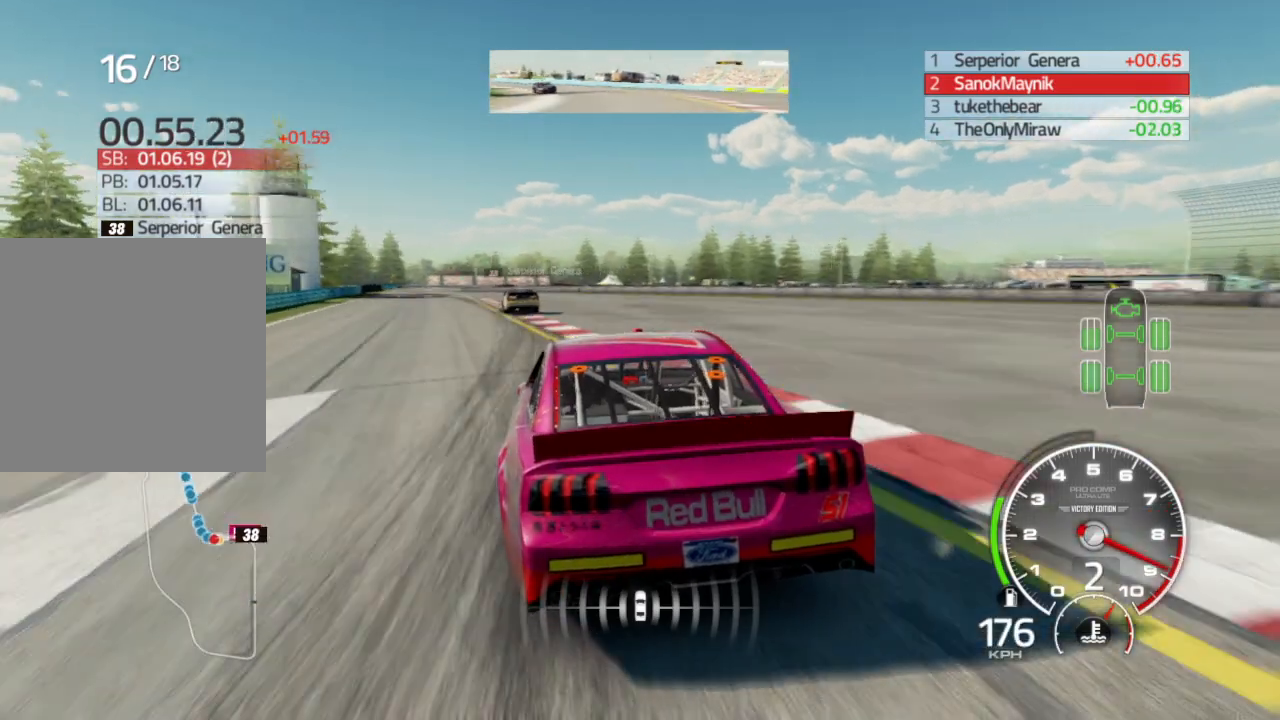
{"buttons": ["R2"], "left_stick": "center", "right_stick": "center", "events": [[450, "left_stick", "center"]]}
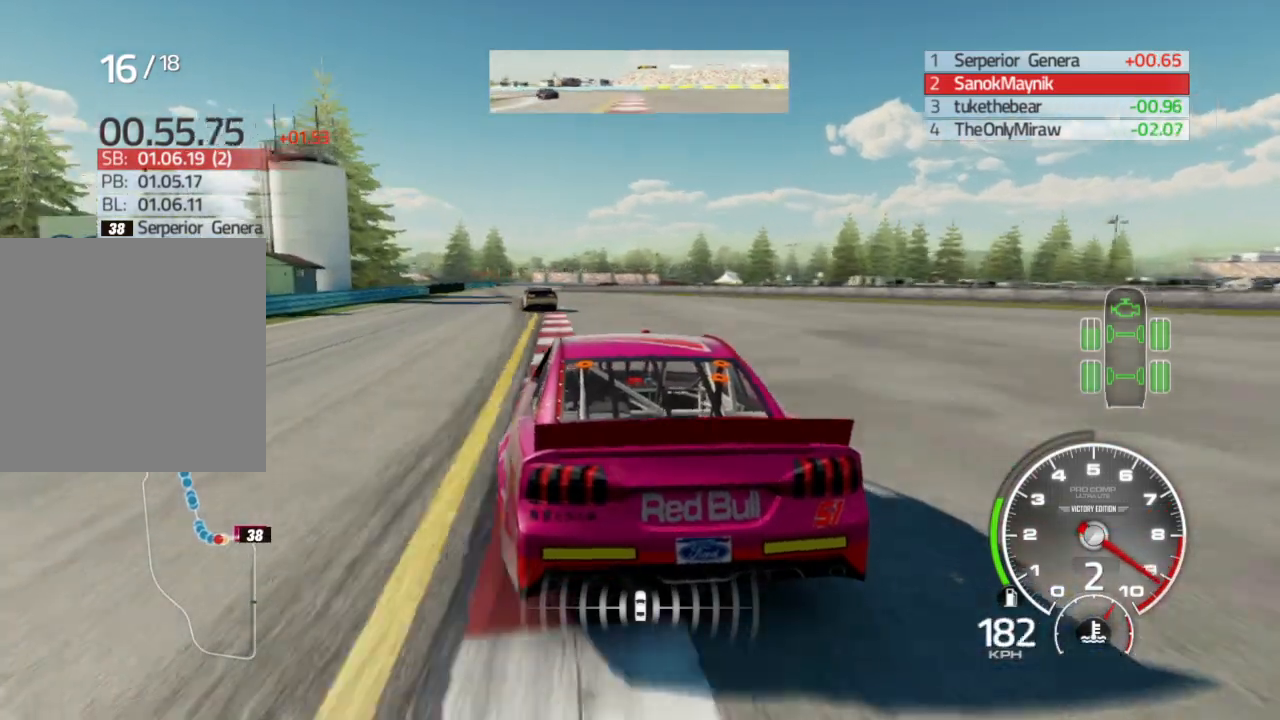
{"buttons": ["A", "R2"], "left_stick": "center", "right_stick": "center", "events": [[67, "left_stick", "left"], [383, "left_stick", "center"], [483, "A", "down"]]}
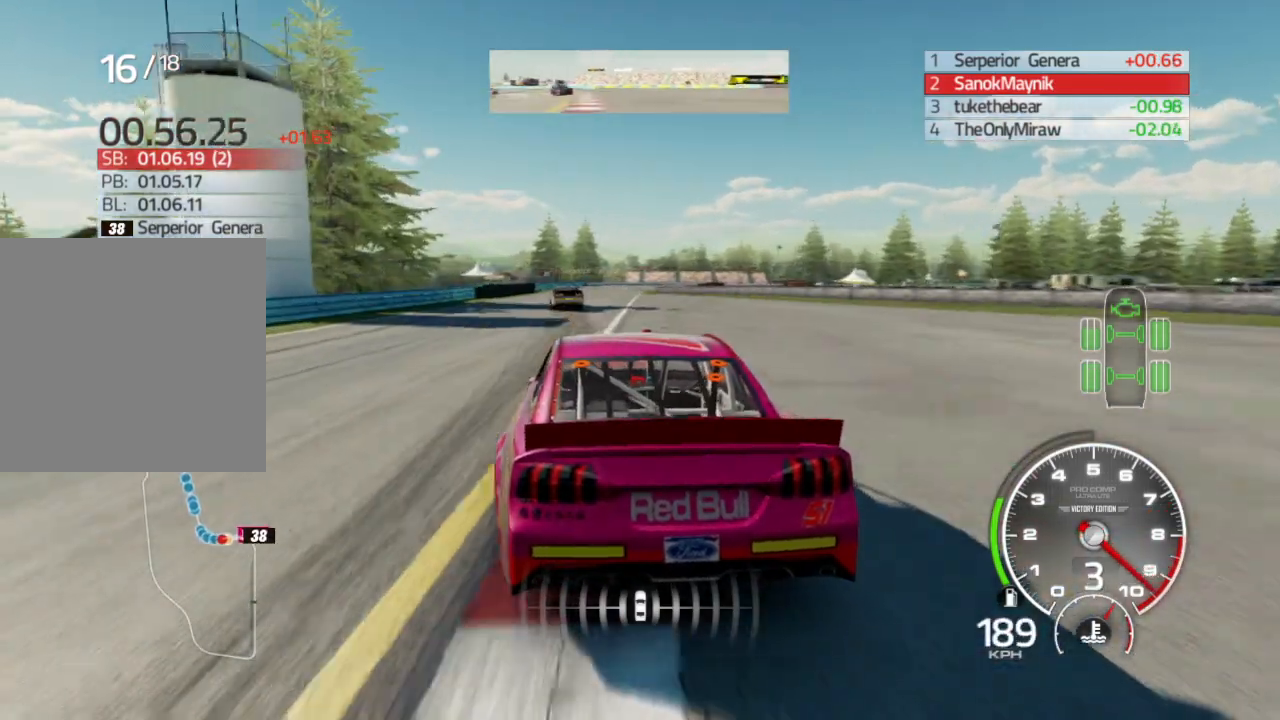
{"buttons": ["R2"], "left_stick": "center", "right_stick": "center", "events": [[67, "A", "up"]]}
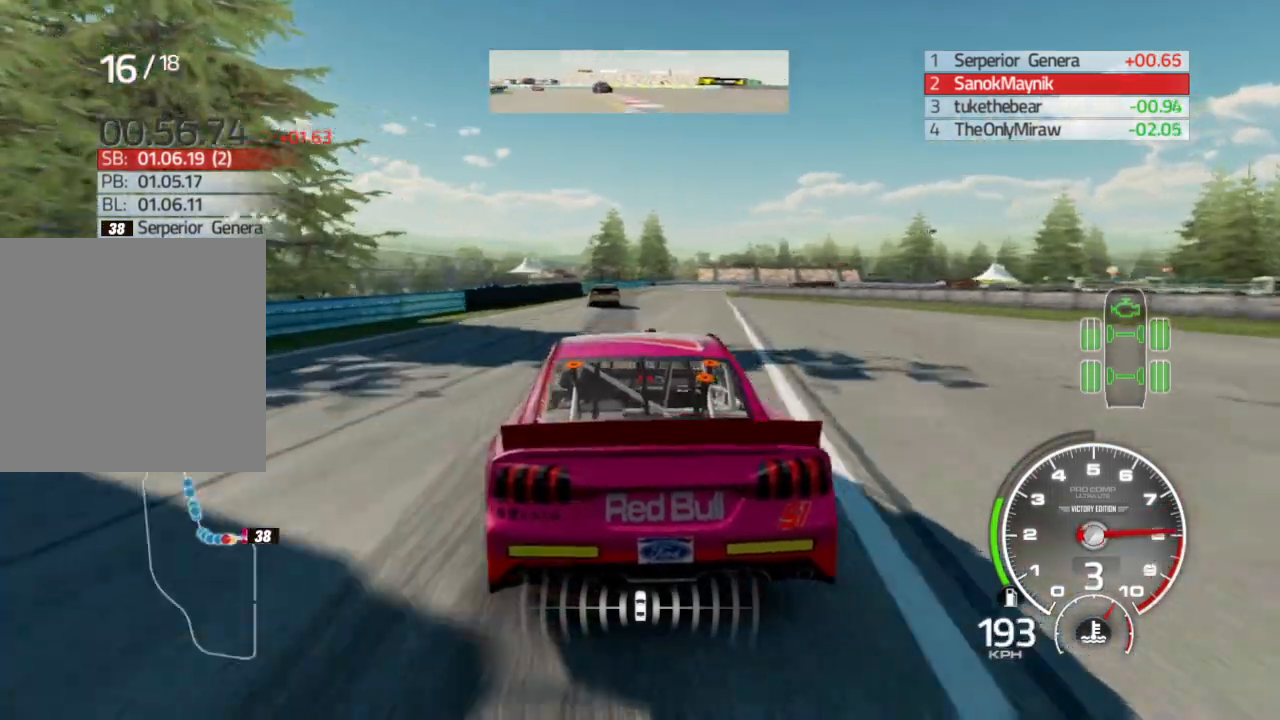
{"buttons": ["R2"], "left_stick": "center", "right_stick": "center", "events": [[83, "left_stick", "right"], [233, "left_stick", "center"]]}
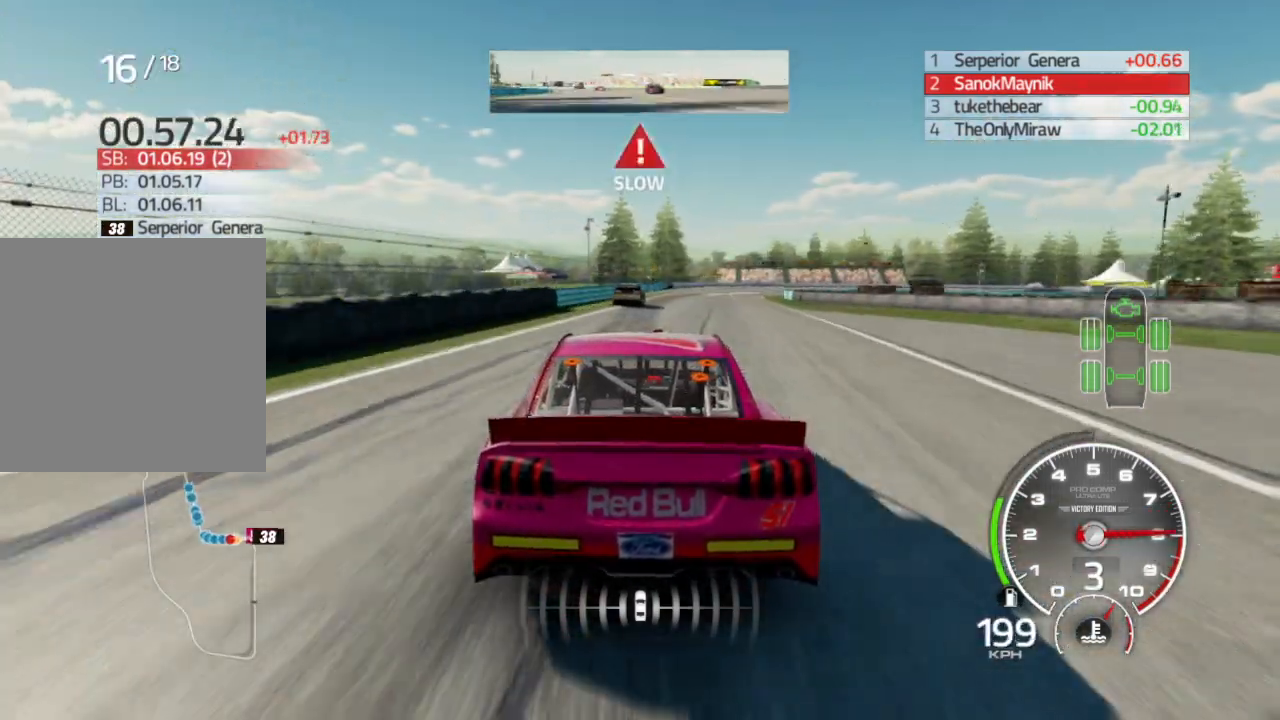
{"buttons": ["L2"], "left_stick": "right", "right_stick": "center", "events": [[167, "left_stick", "right"], [267, "L2", "down"], [317, "left_stick", "center"], [333, "R2", "up"], [467, "left_stick", "right"]]}
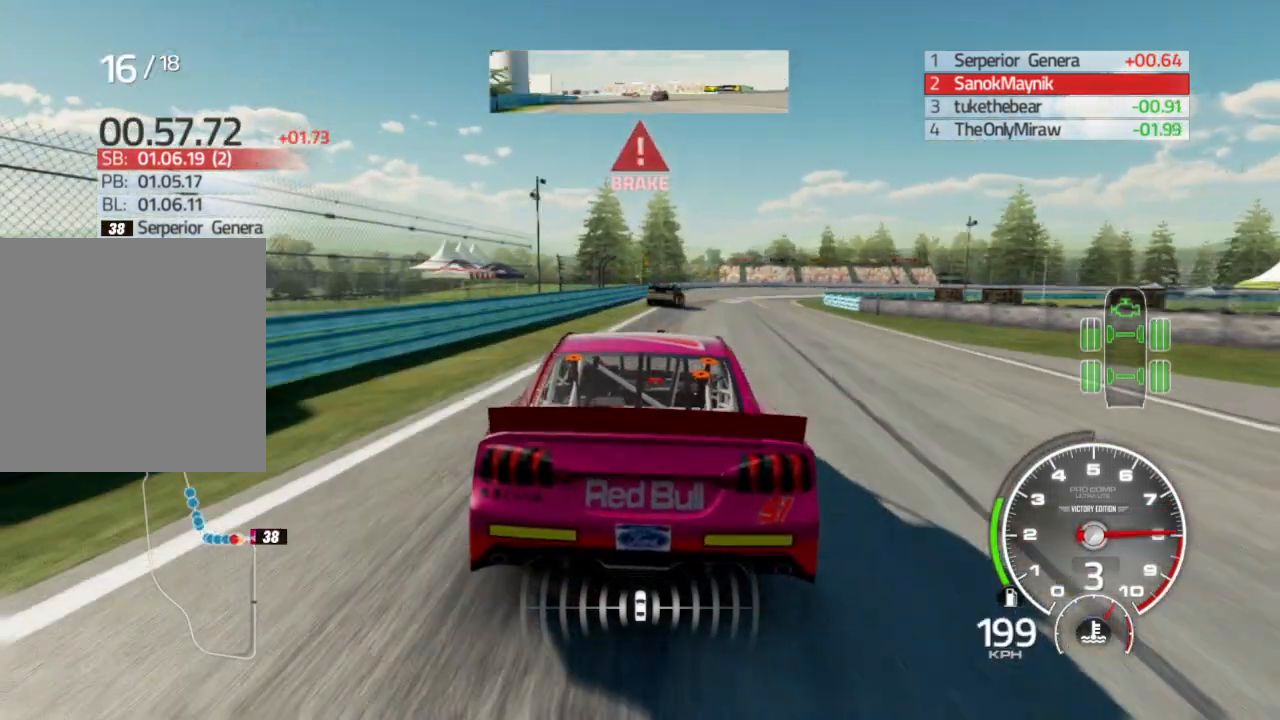
{"buttons": ["L2"], "left_stick": "right", "right_stick": "center", "events": [[167, "left_stick", "center"], [350, "left_stick", "right"]]}
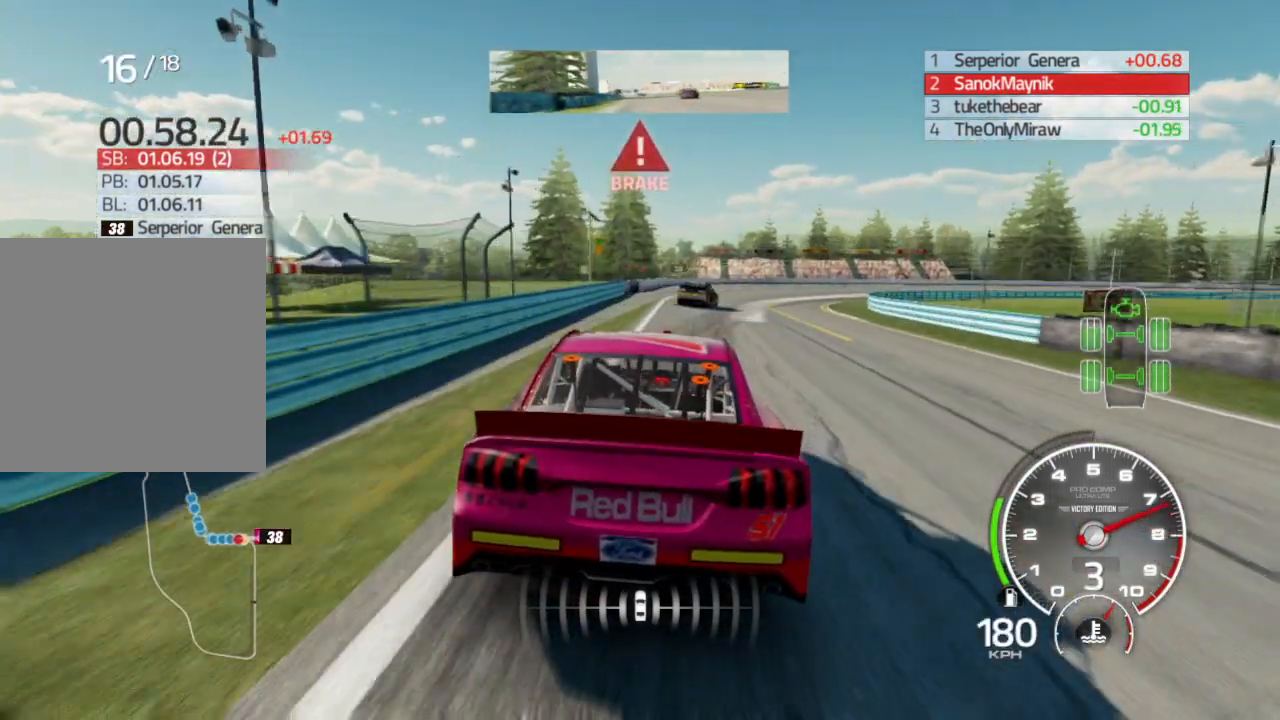
{"buttons": ["L2"], "left_stick": "right", "right_stick": "center", "events": [[250, "L2", "up"], [317, "L2", "down"]]}
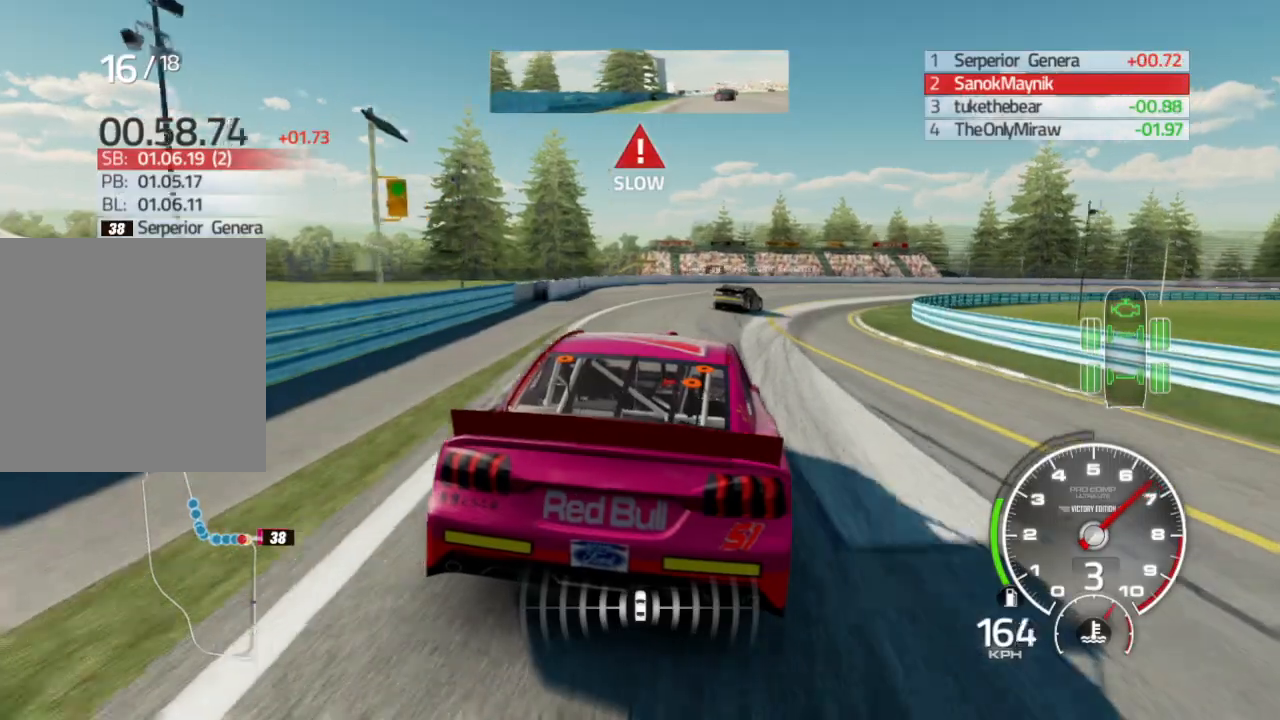
{"buttons": [], "left_stick": "right", "right_stick": "center", "events": [[83, "L2", "up"], [150, "L2", "down"], [300, "L2", "up"], [367, "L2", "down"], [500, "L2", "up"]]}
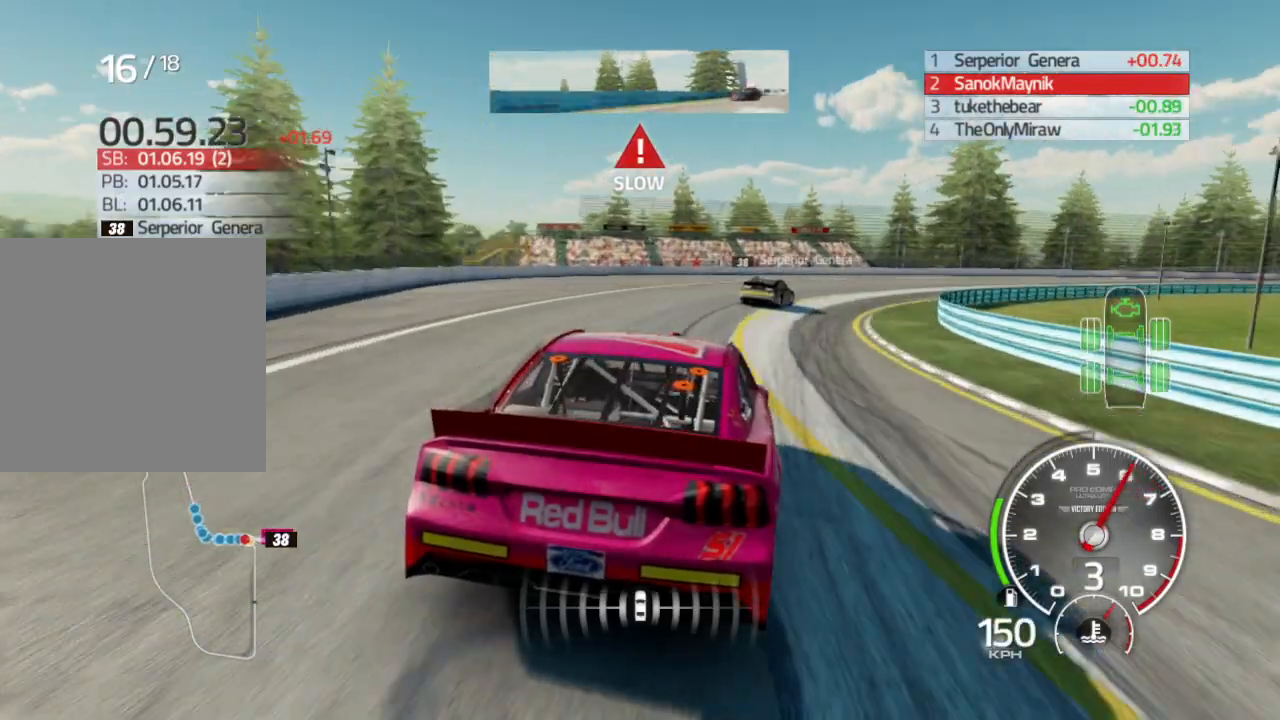
{"buttons": [], "left_stick": "right", "right_stick": "center", "events": [[83, "L2", "down"], [200, "L2", "up"]]}
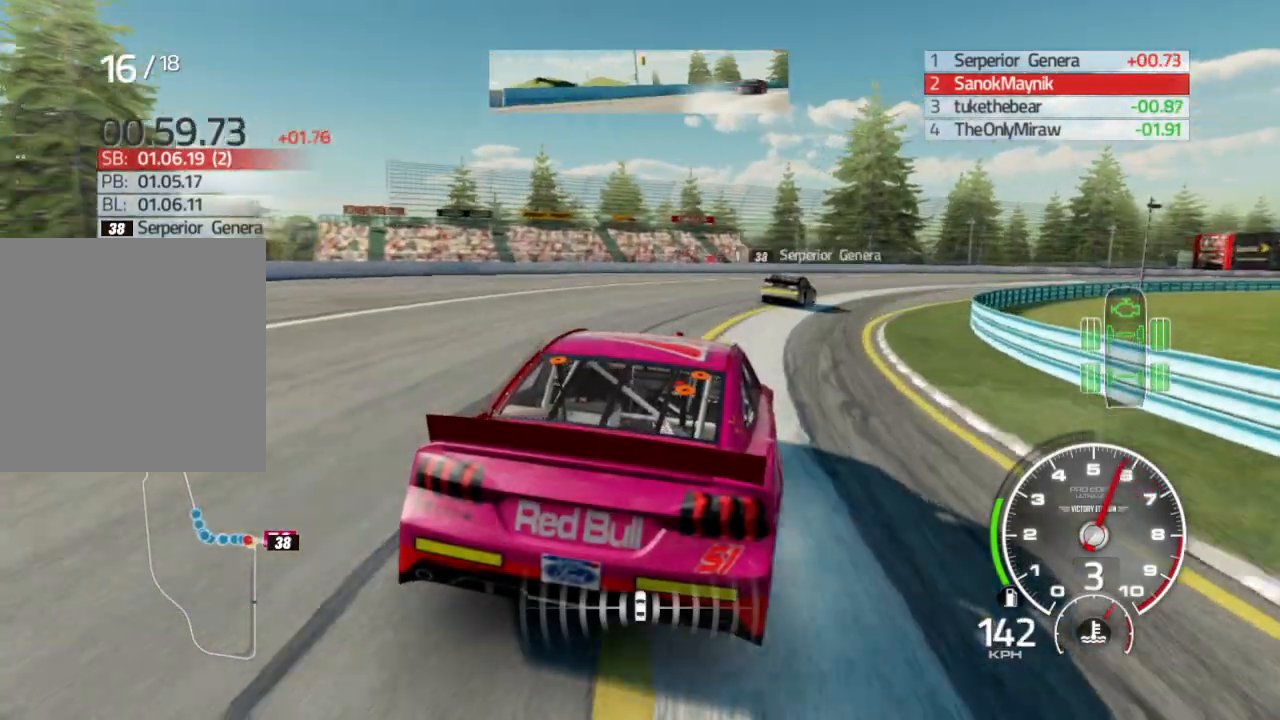
{"buttons": [], "left_stick": "right", "right_stick": "center", "events": [[350, "X", "down"], [417, "X", "up"]]}
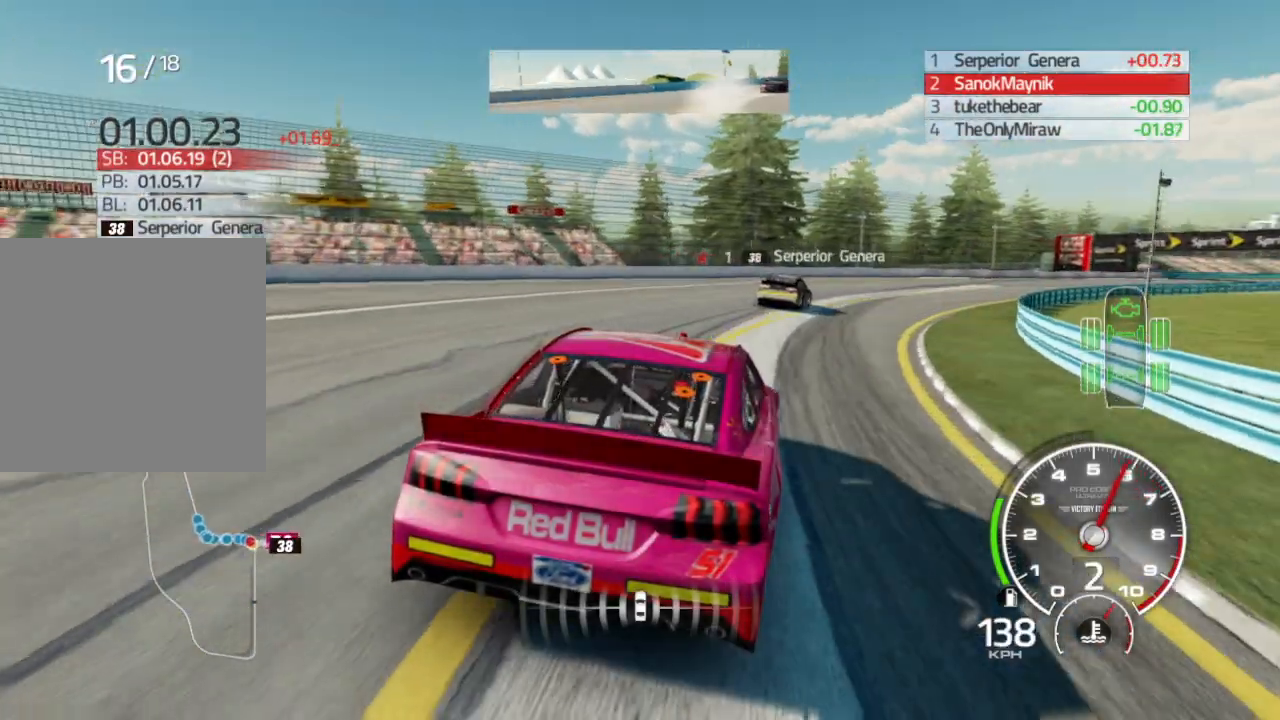
{"buttons": ["R2"], "left_stick": "right", "right_stick": "center", "events": [[167, "R2", "down"]]}
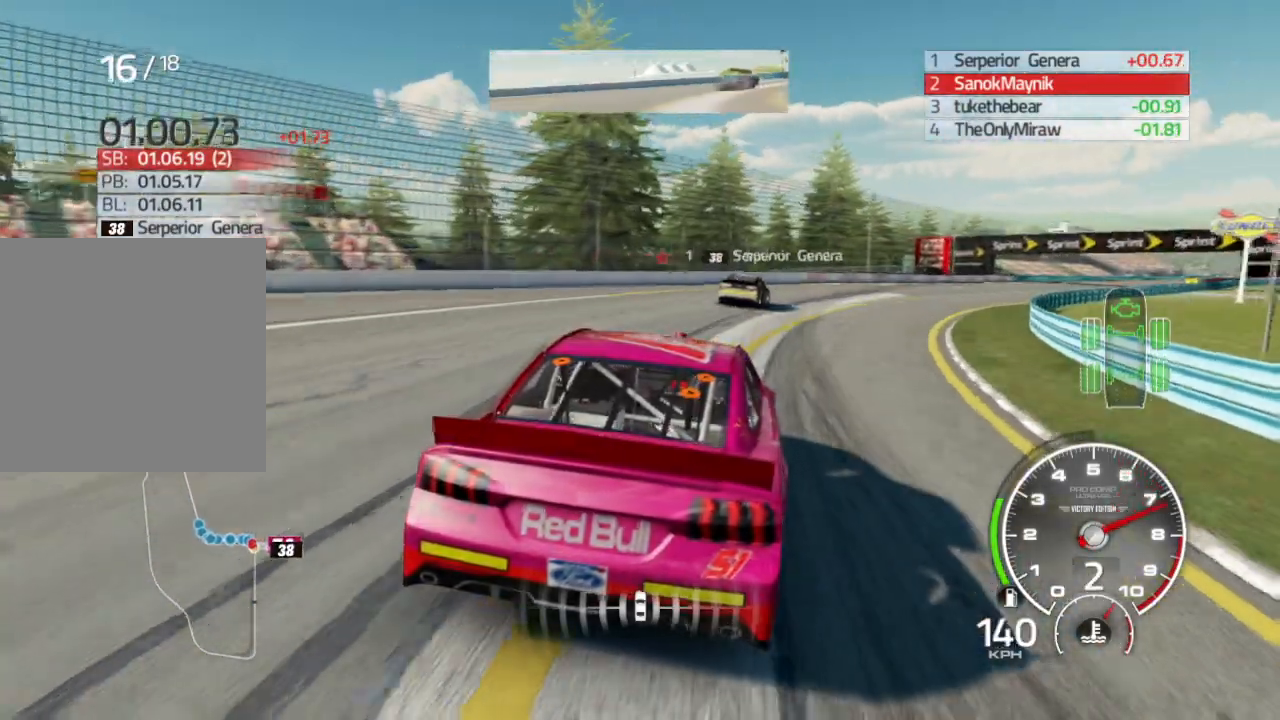
{"buttons": ["R2"], "left_stick": "center", "right_stick": "center", "events": [[350, "left_stick", "center"]]}
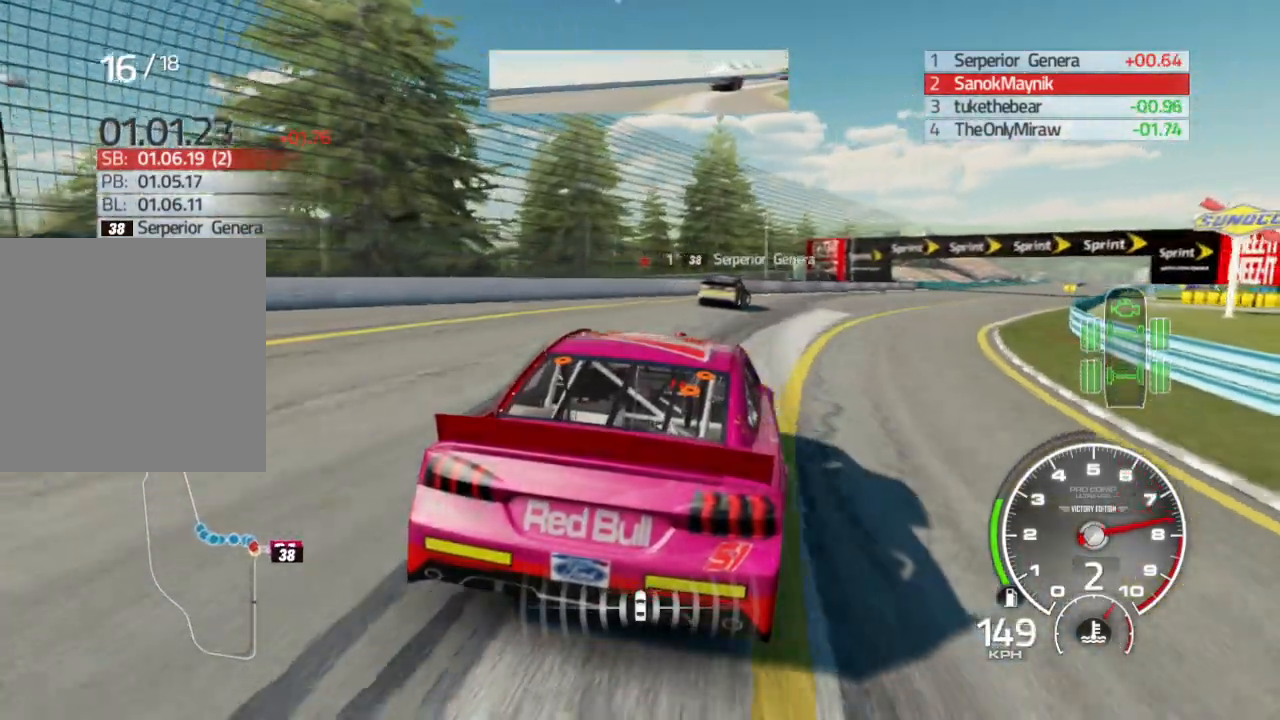
{"buttons": ["R2"], "left_stick": "right", "right_stick": "center", "events": [[50, "left_stick", "right"], [350, "left_stick", "center"], [417, "left_stick", "right"]]}
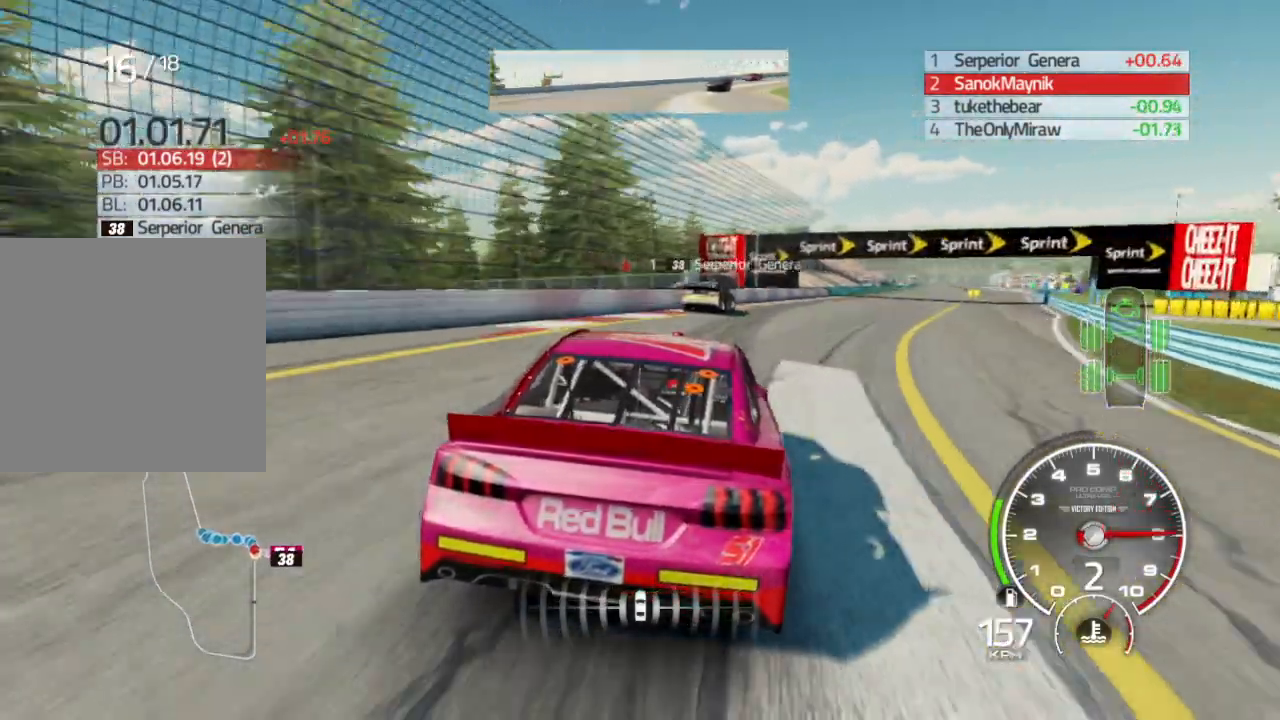
{"buttons": ["R2"], "left_stick": "right", "right_stick": "center", "events": []}
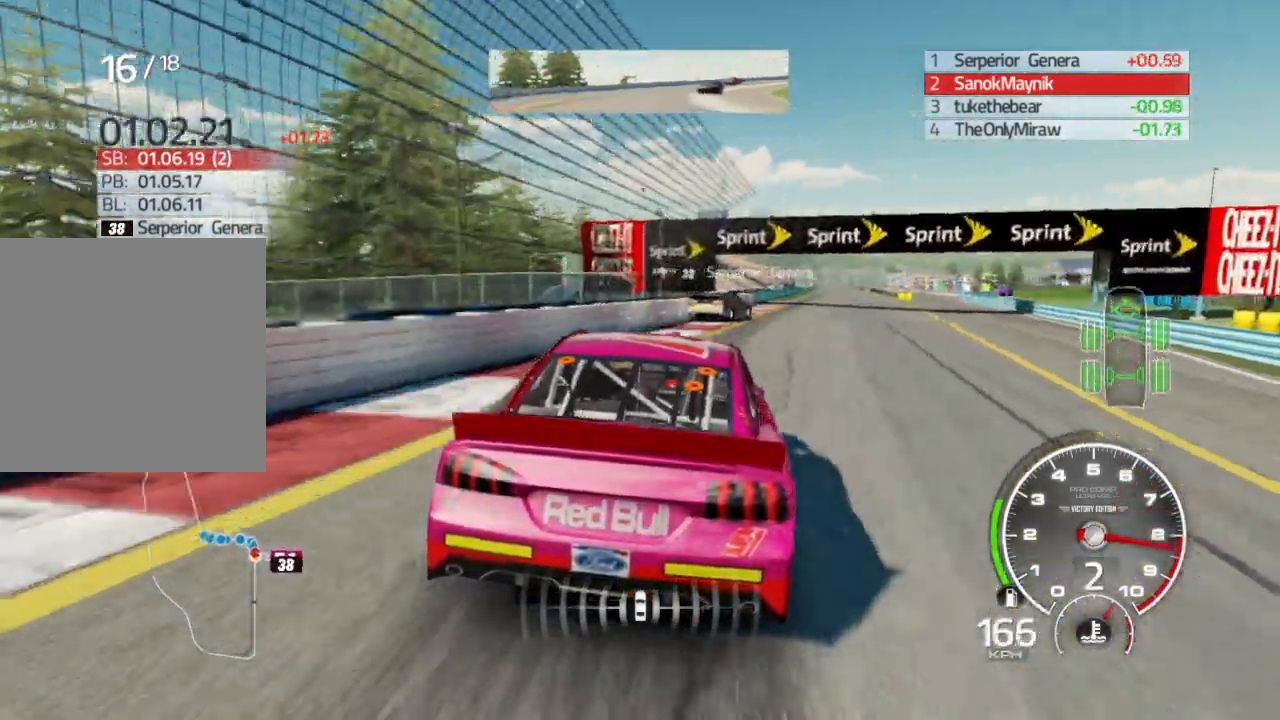
{"buttons": ["R2"], "left_stick": "center", "right_stick": "center", "events": [[67, "left_stick", "center"], [117, "left_stick", "right"], [500, "left_stick", "center"]]}
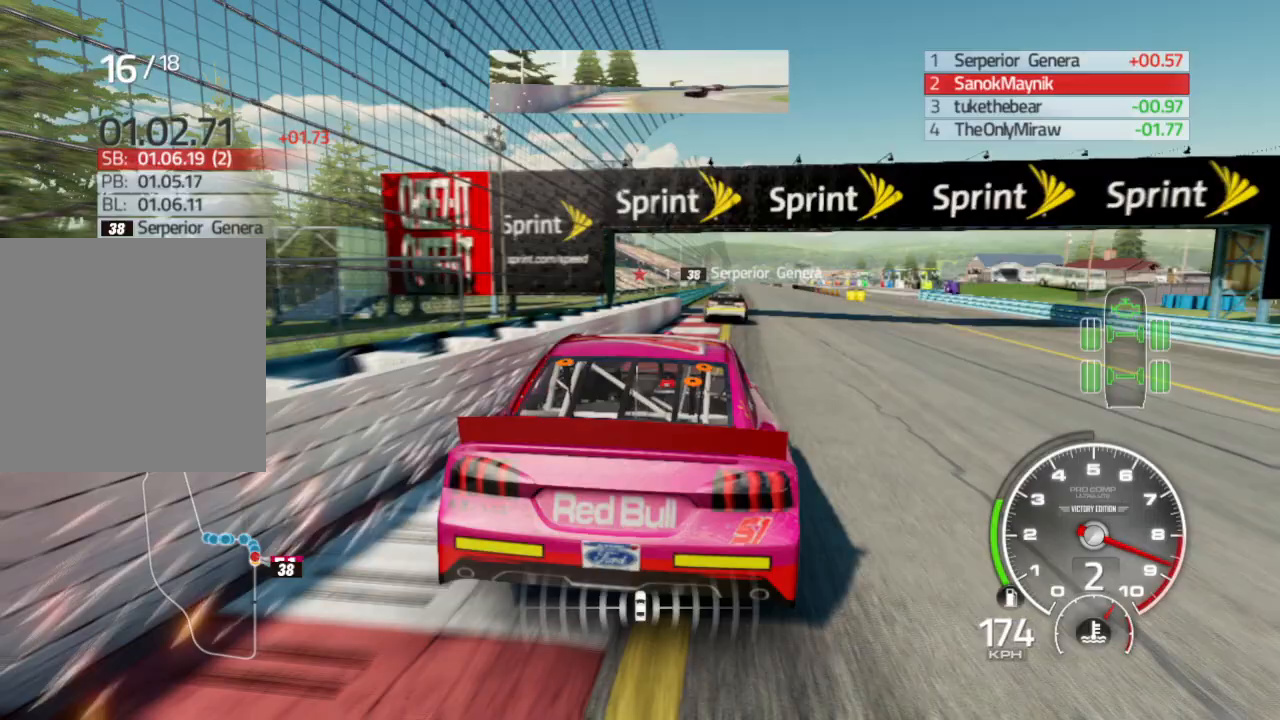
{"buttons": ["R2"], "left_stick": "center", "right_stick": "center", "events": [[283, "left_stick", "down-right"], [483, "left_stick", "center"]]}
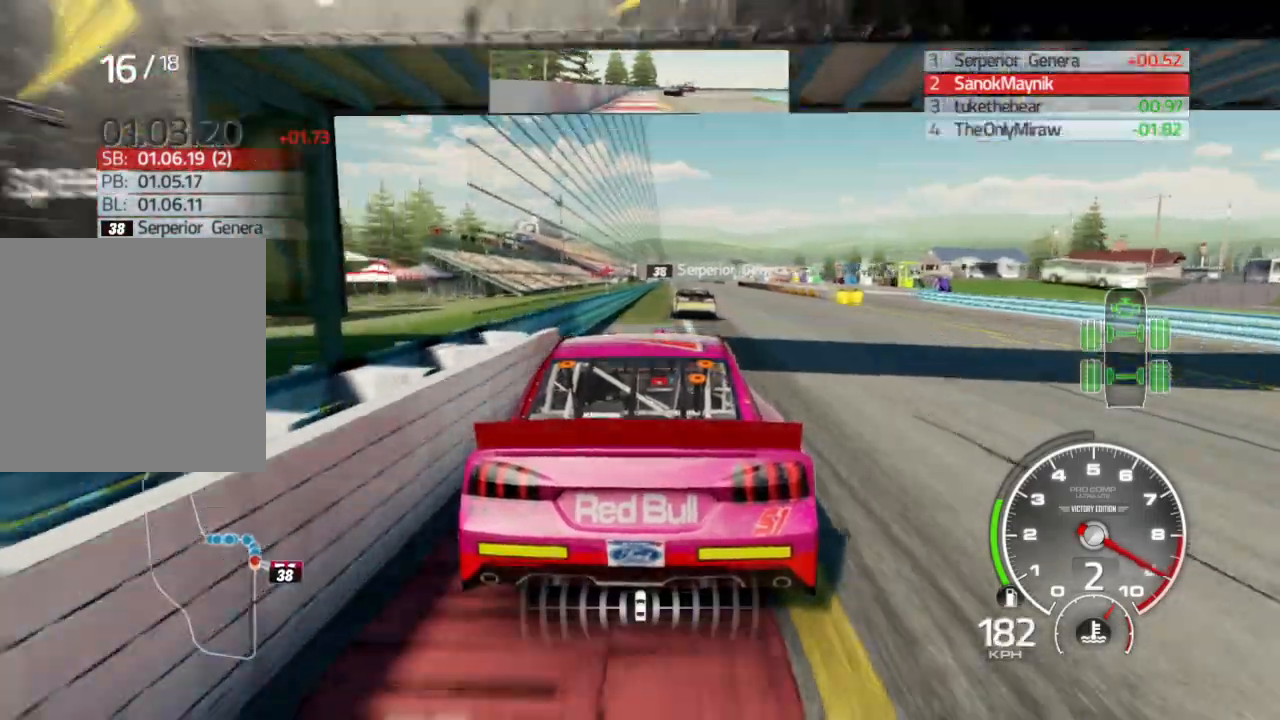
{"buttons": ["A", "R2"], "left_stick": "left", "right_stick": "center", "events": [[67, "left_stick", "right"], [150, "left_stick", "down-right"], [267, "left_stick", "center"], [417, "A", "down"], [500, "left_stick", "left"]]}
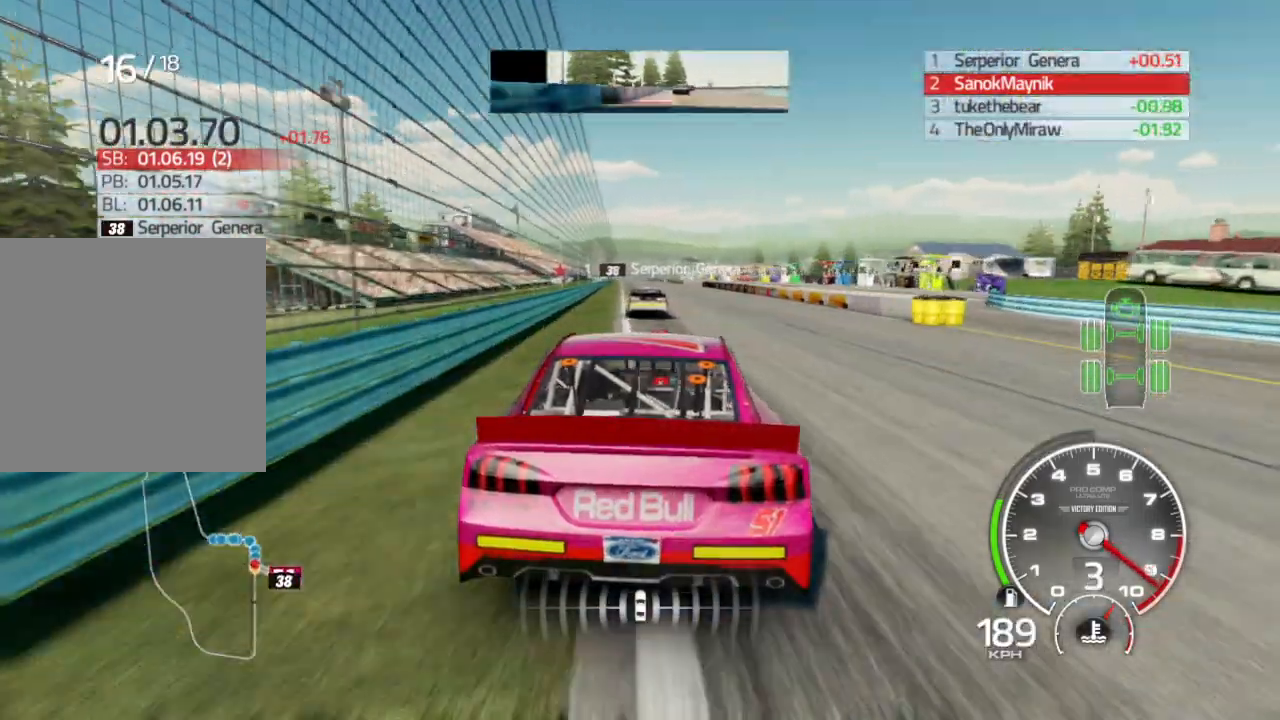
{"buttons": ["R2"], "left_stick": "left", "right_stick": "center", "events": [[17, "A", "up"], [217, "left_stick", "center"], [300, "left_stick", "left"]]}
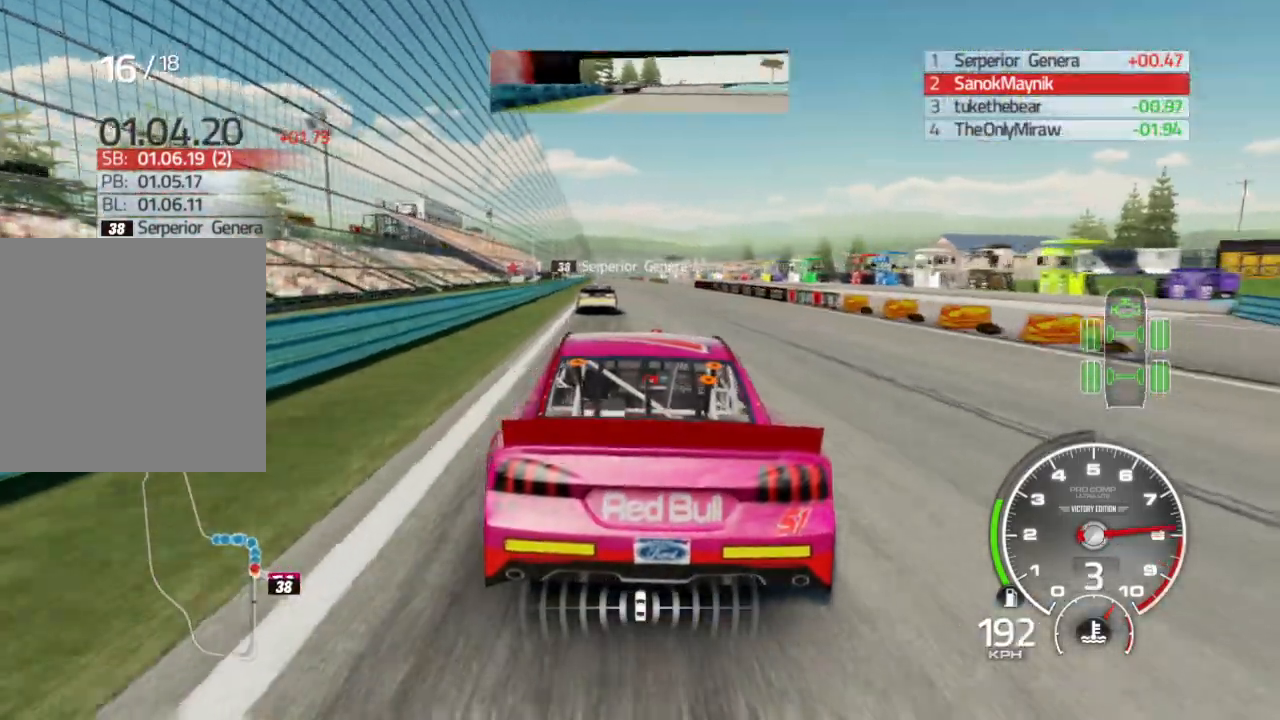
{"buttons": ["R2"], "left_stick": "center", "right_stick": "center", "events": [[17, "left_stick", "center"], [167, "left_stick", "left"], [300, "left_stick", "center"]]}
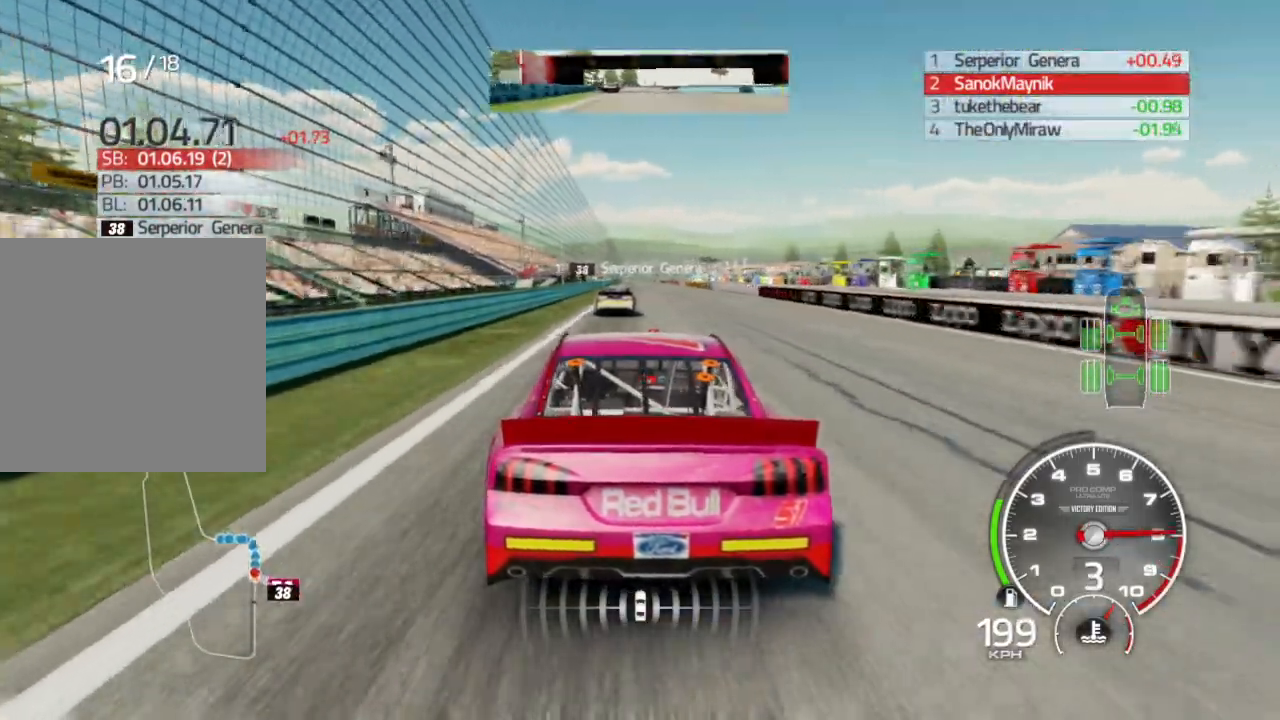
{"buttons": ["R2"], "left_stick": "down-right", "right_stick": "center", "events": [[500, "left_stick", "down-right"]]}
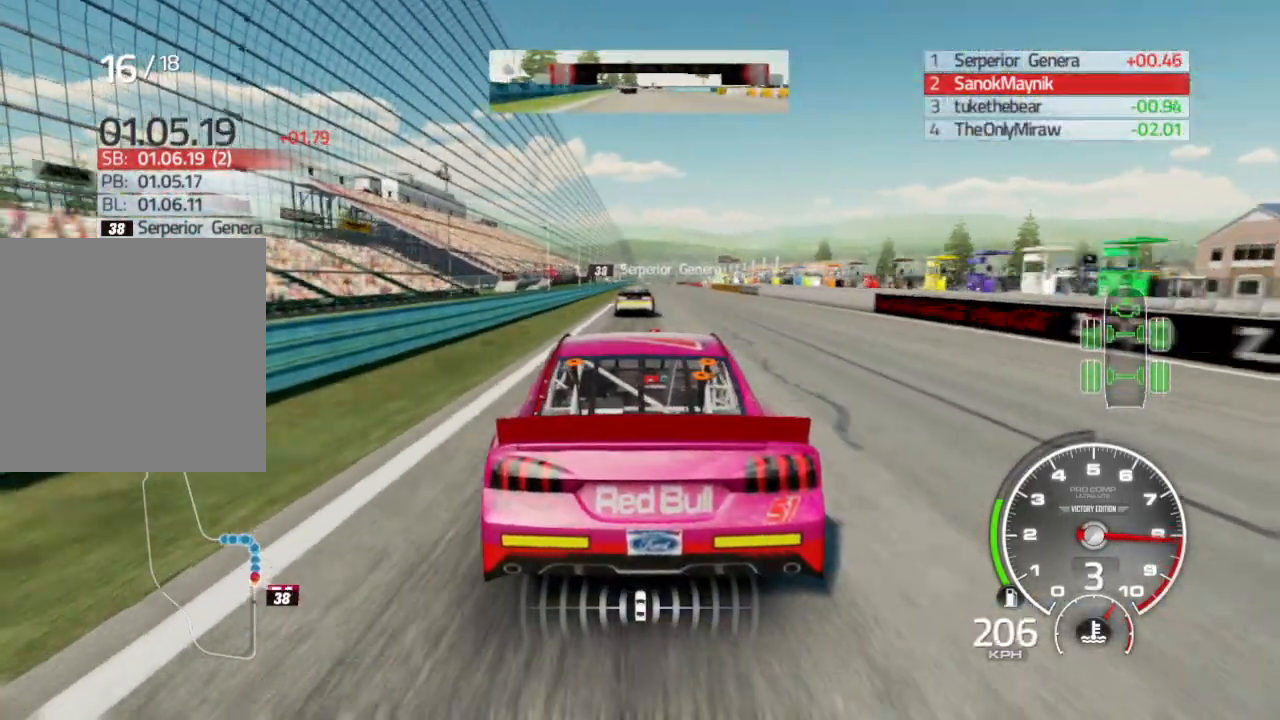
{"buttons": ["R2"], "left_stick": "center", "right_stick": "center", "events": [[100, "left_stick", "center"]]}
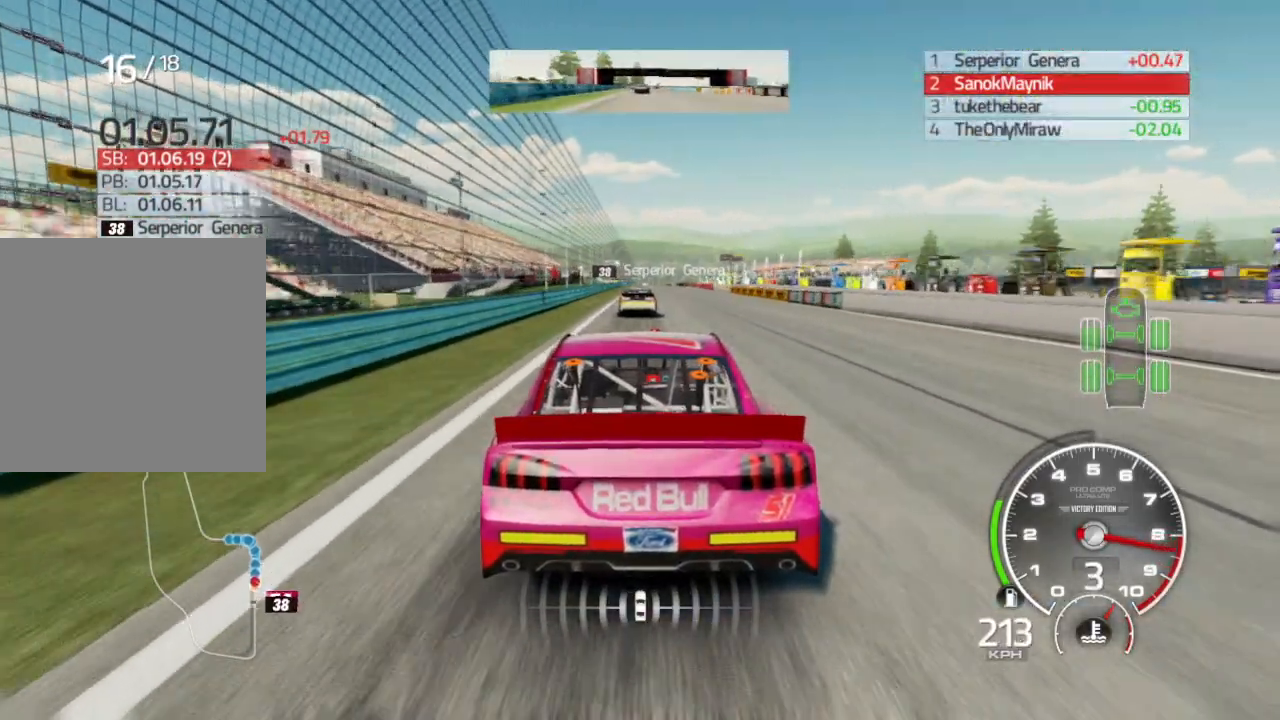
{"buttons": ["R2"], "left_stick": "left", "right_stick": "center", "events": [[400, "left_stick", "left"]]}
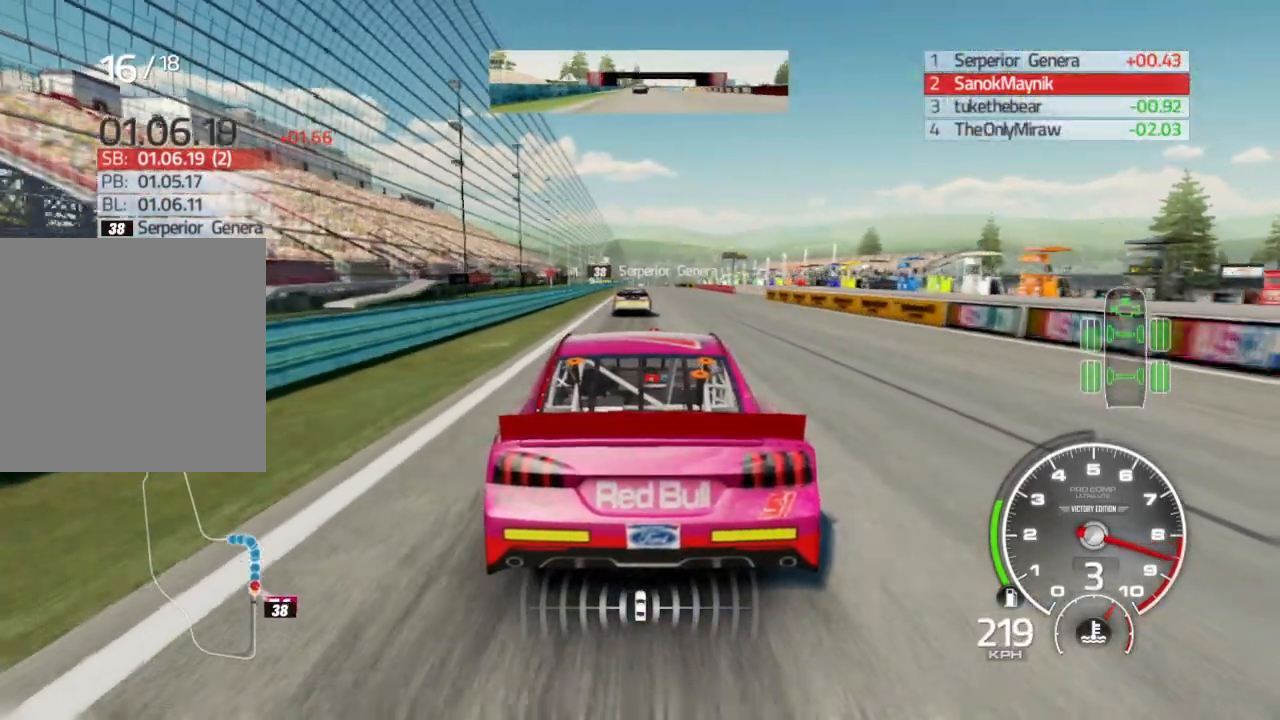
{"buttons": ["R2"], "left_stick": "center", "right_stick": "center", "events": [[50, "left_stick", "center"], [183, "left_stick", "down-right"], [300, "left_stick", "center"]]}